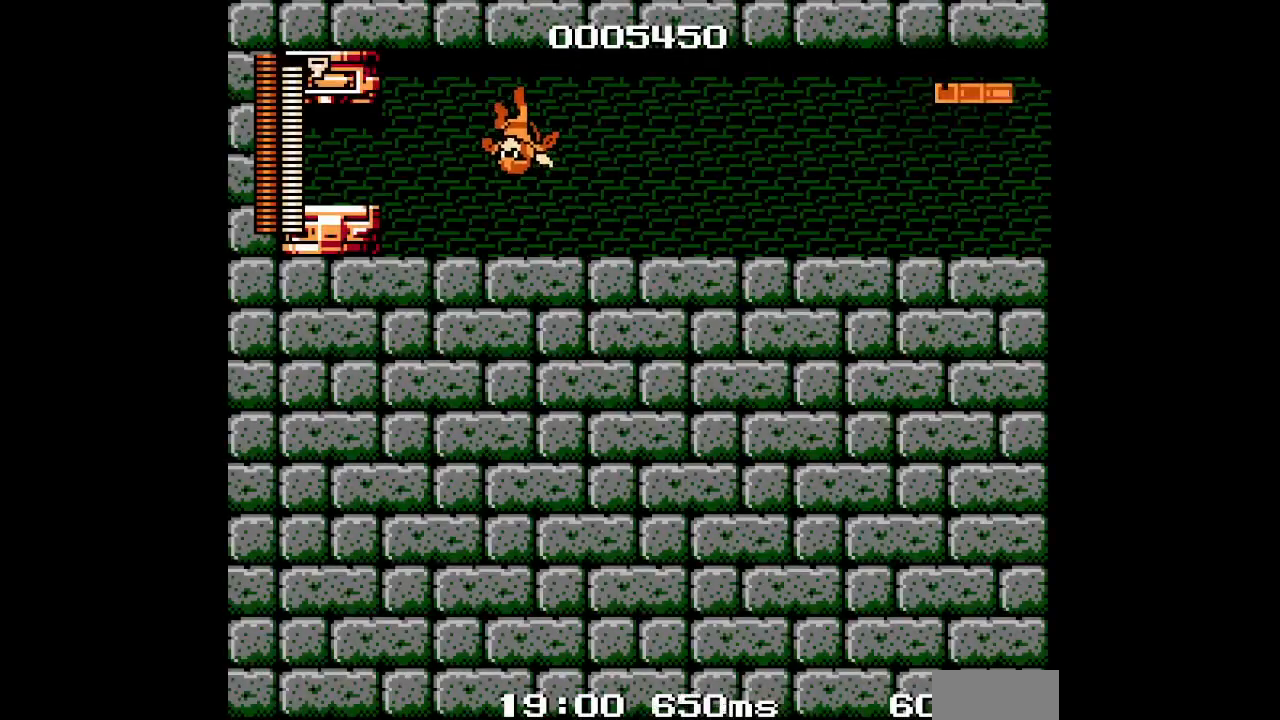
Gameplay with a controller (PlayStation layout); each line is a JSON object with the inputs held at the frame after it. "events" lists button and stick changes between this image and that frame as [ms after this image, input, new state], when the widget could be followed in between. Not read: DPAD_LEFT HOME L2 L3 R2 R3 left_stick right_stick.
{"buttons": [], "events": []}
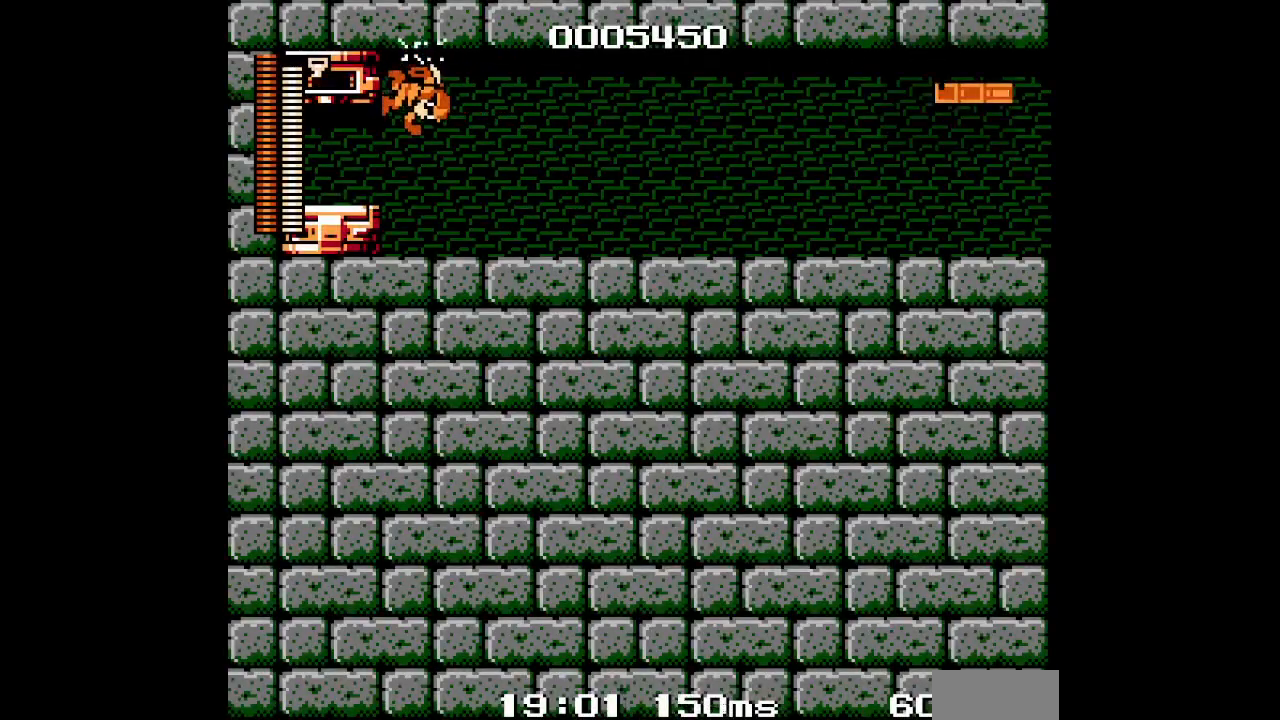
{"buttons": [], "events": []}
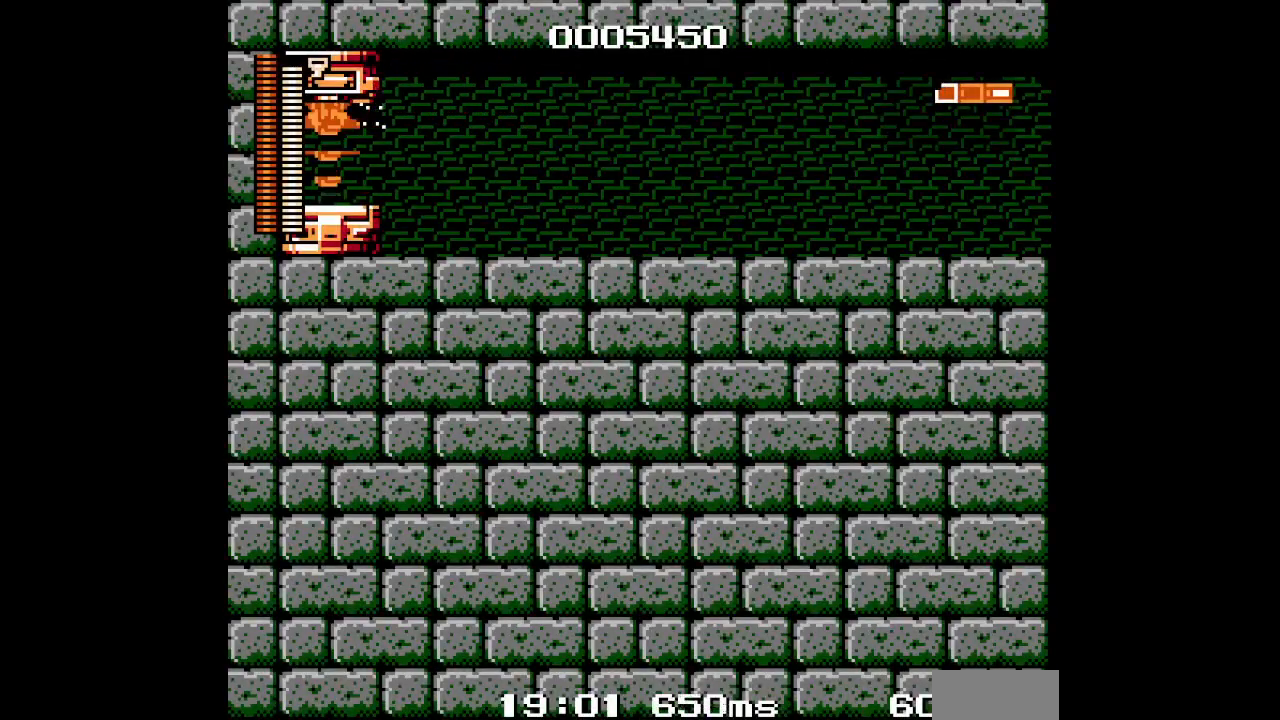
{"buttons": [], "events": [[33, "R1", "down"], [50, "L1", "down"], [133, "R1", "up"], [167, "L1", "up"]]}
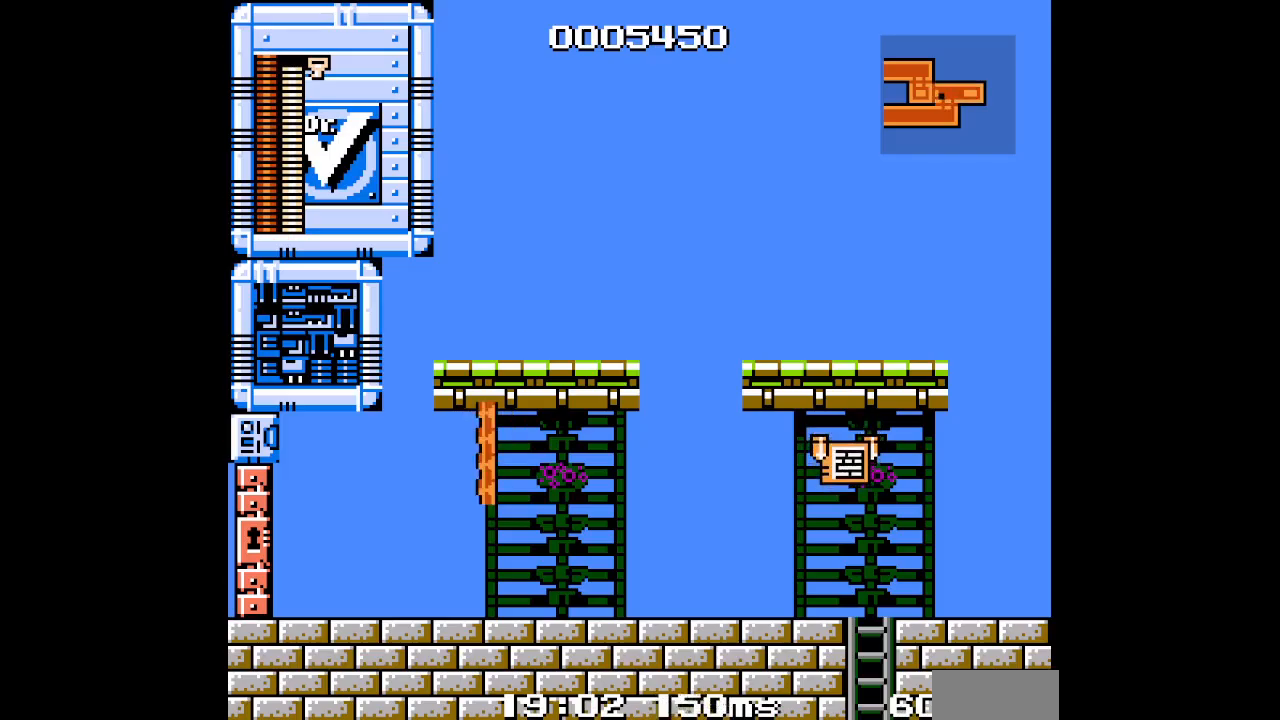
{"buttons": [], "events": []}